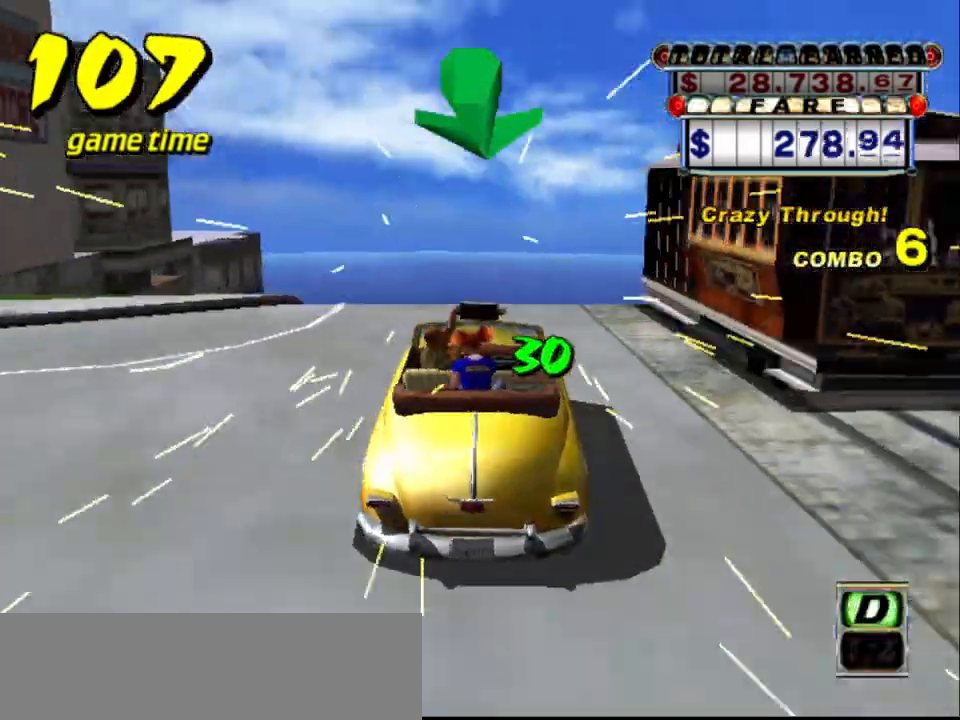
Gameplay with keyboard; each line is a JSON object with the keys held at the frame after it. "events" lists presses ("down") and releases ("up") of "a", "down", "left", "return", "right", "s", "space", "tab" and "up" between this image and that frame as [ms after this image, input, new state], when the widget could be followed in between. No other keys are recorded. Mouse input is not recorded.
{"keys": ["s", "up"], "events": []}
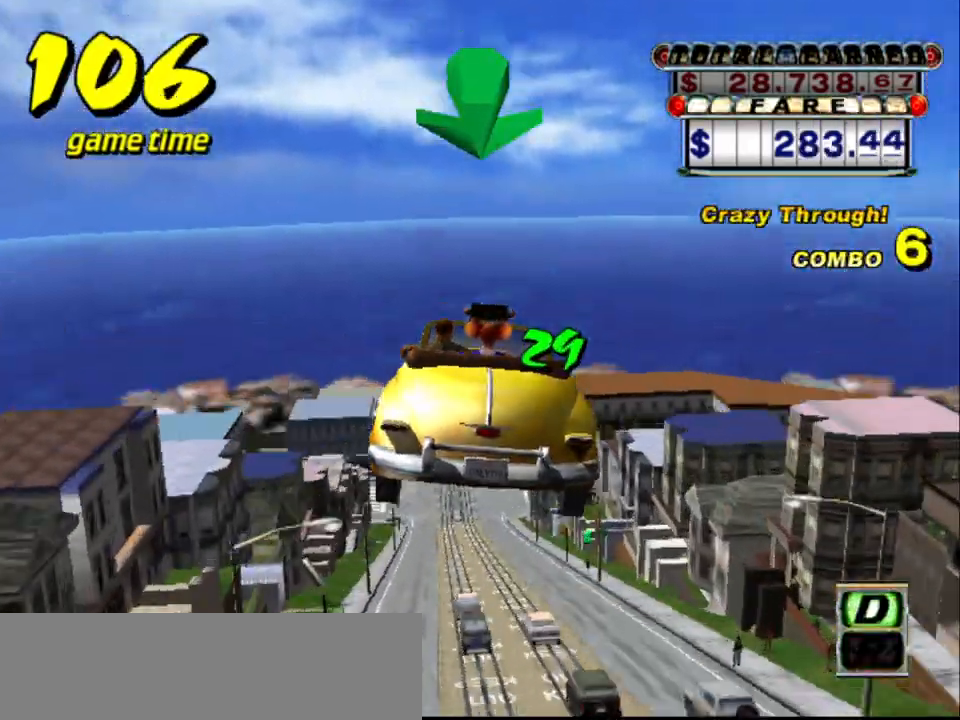
{"keys": ["left", "s", "up"], "events": [[450, "left", "down"]]}
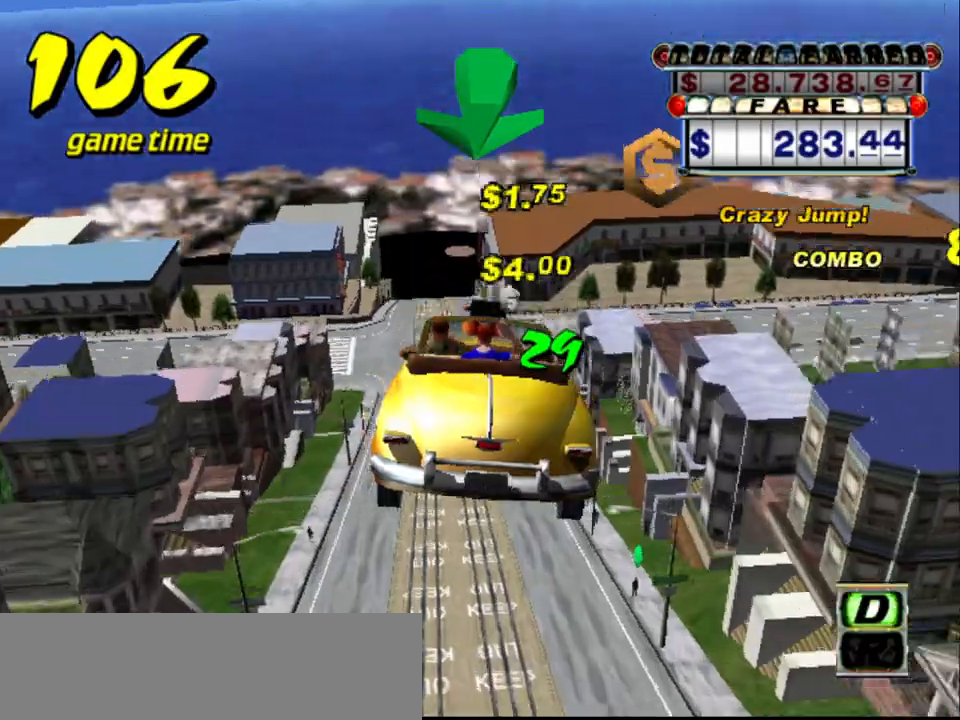
{"keys": ["left", "s", "up"], "events": [[83, "left", "up"], [183, "left", "down"]]}
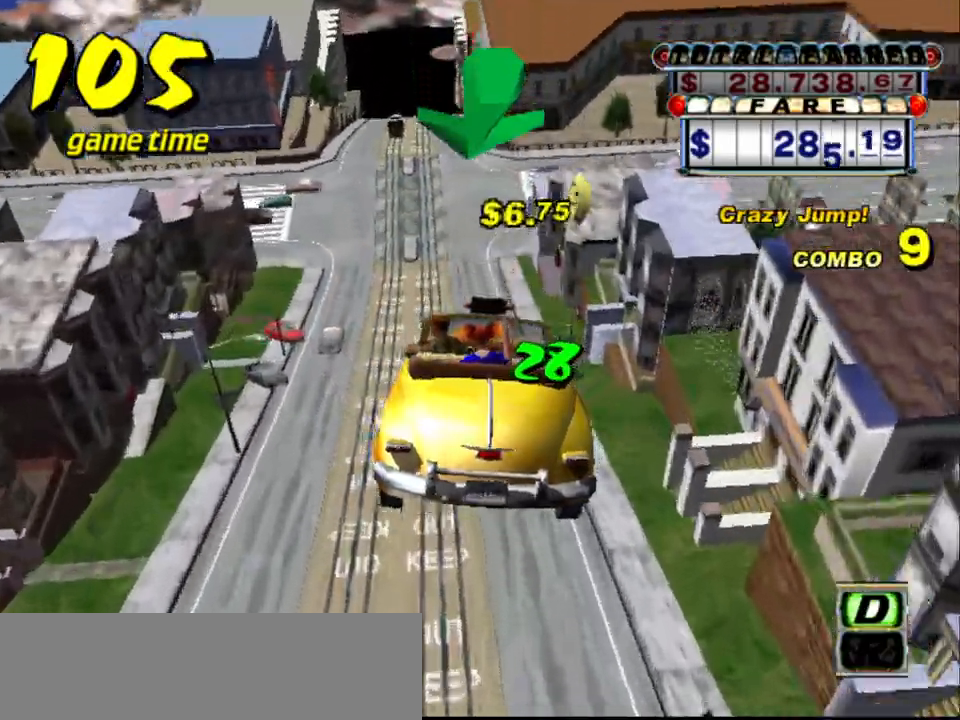
{"keys": ["a", "left"], "events": [[200, "s", "up"], [433, "up", "up"], [483, "a", "down"]]}
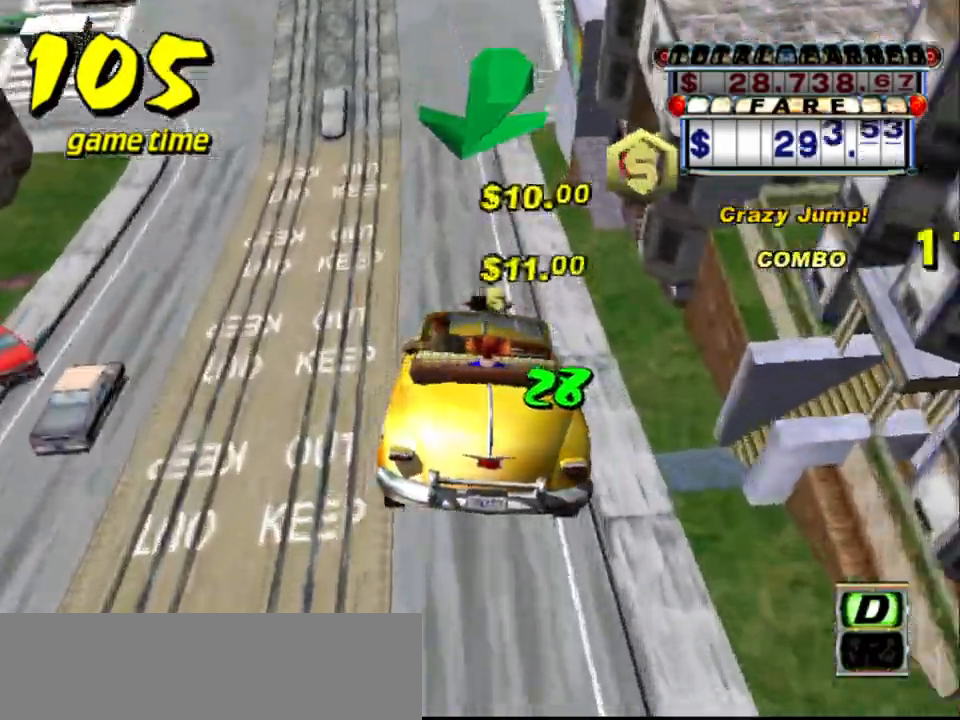
{"keys": ["s", "up"], "events": [[67, "a", "up"], [117, "left", "up"], [217, "s", "down"], [267, "up", "down"]]}
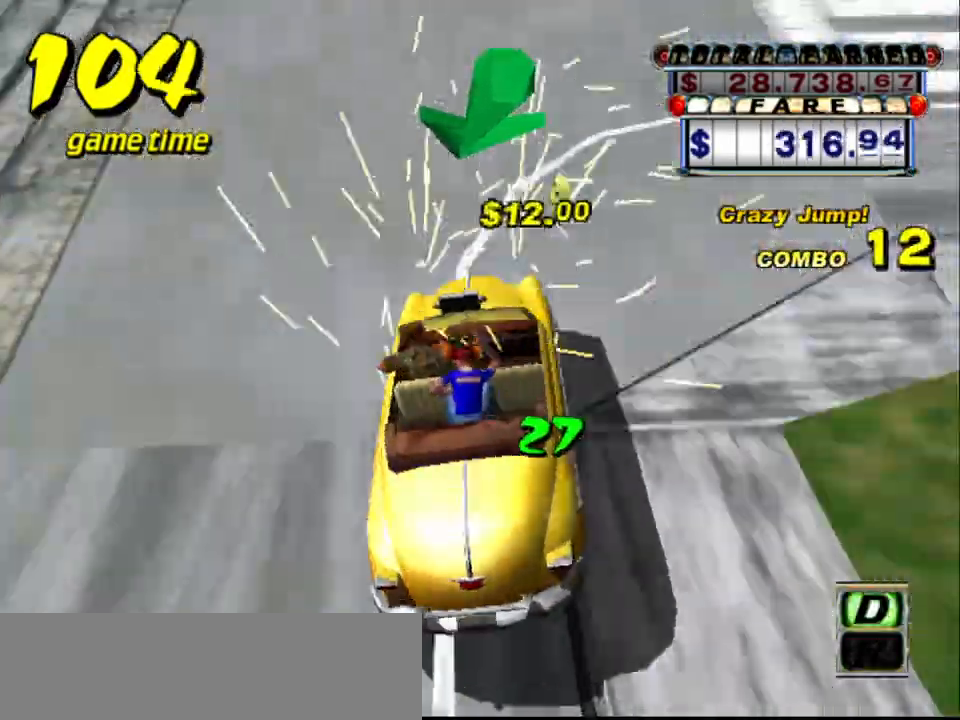
{"keys": ["a"], "events": [[317, "left", "down"], [367, "left", "up"], [417, "s", "up"], [417, "up", "up"], [467, "a", "down"]]}
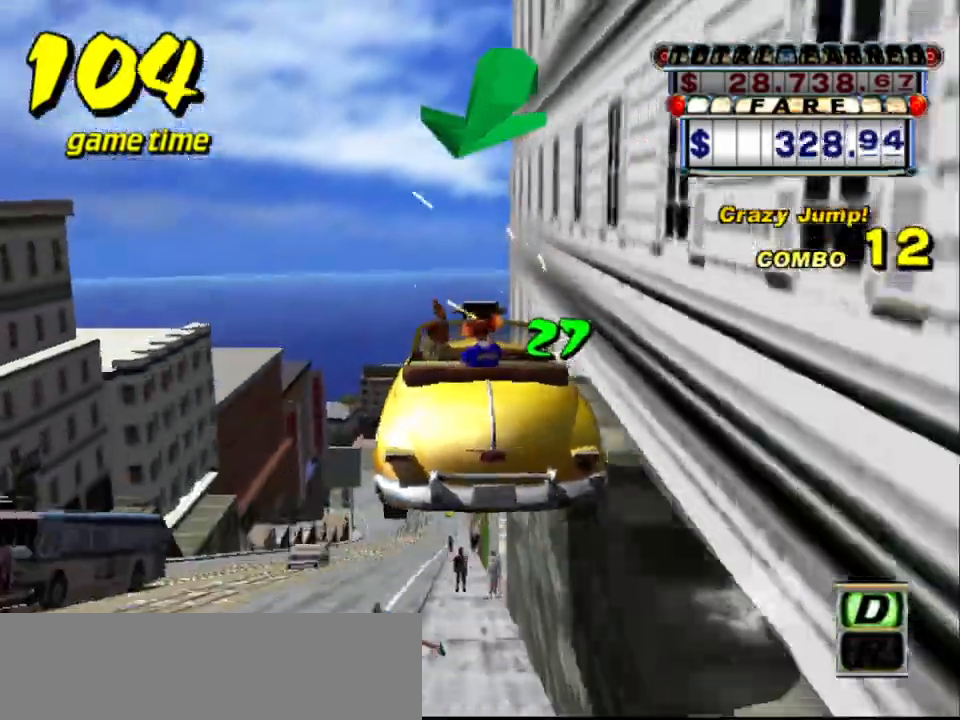
{"keys": ["s", "up"], "events": [[50, "a", "up"], [200, "s", "down"], [250, "up", "down"]]}
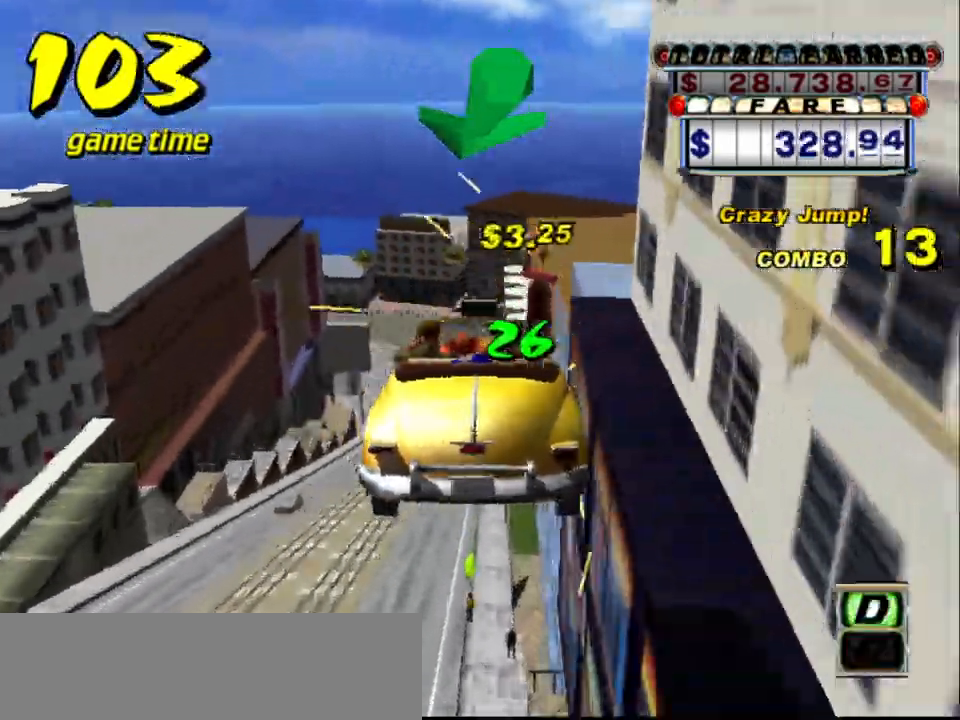
{"keys": ["s", "up"], "events": []}
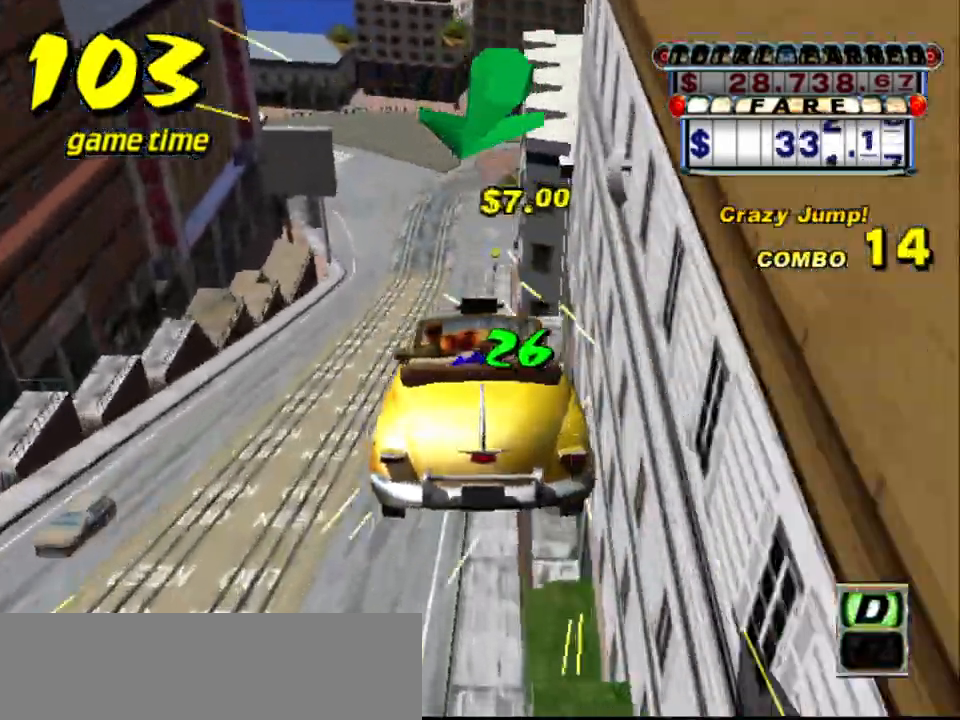
{"keys": ["left", "up"], "events": [[333, "s", "up"], [467, "left", "down"]]}
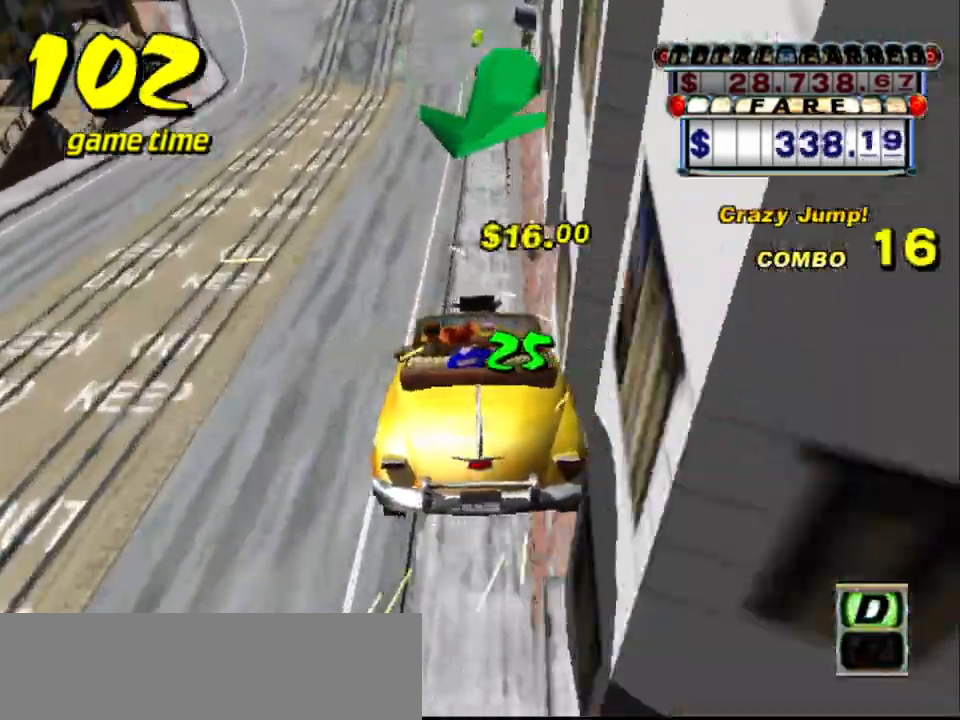
{"keys": ["left", "up"], "events": [[50, "left", "up"], [150, "left", "down"], [200, "left", "up"], [283, "left", "down"], [333, "left", "up"], [433, "left", "down"]]}
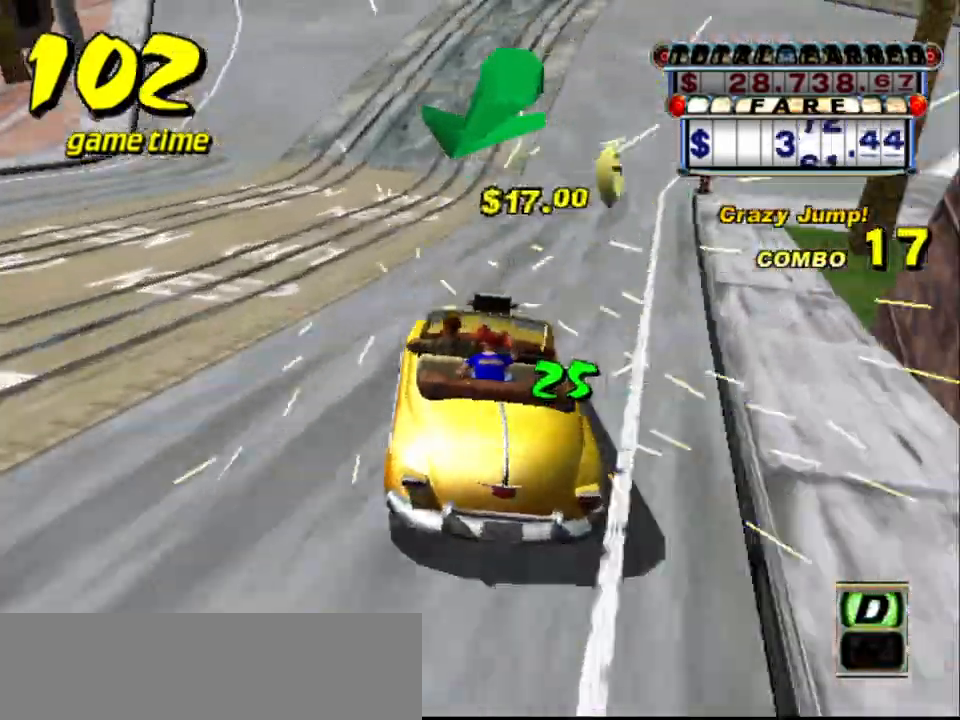
{"keys": ["left", "up"], "events": [[33, "left", "up"], [300, "left", "down"], [400, "left", "up"], [500, "left", "down"]]}
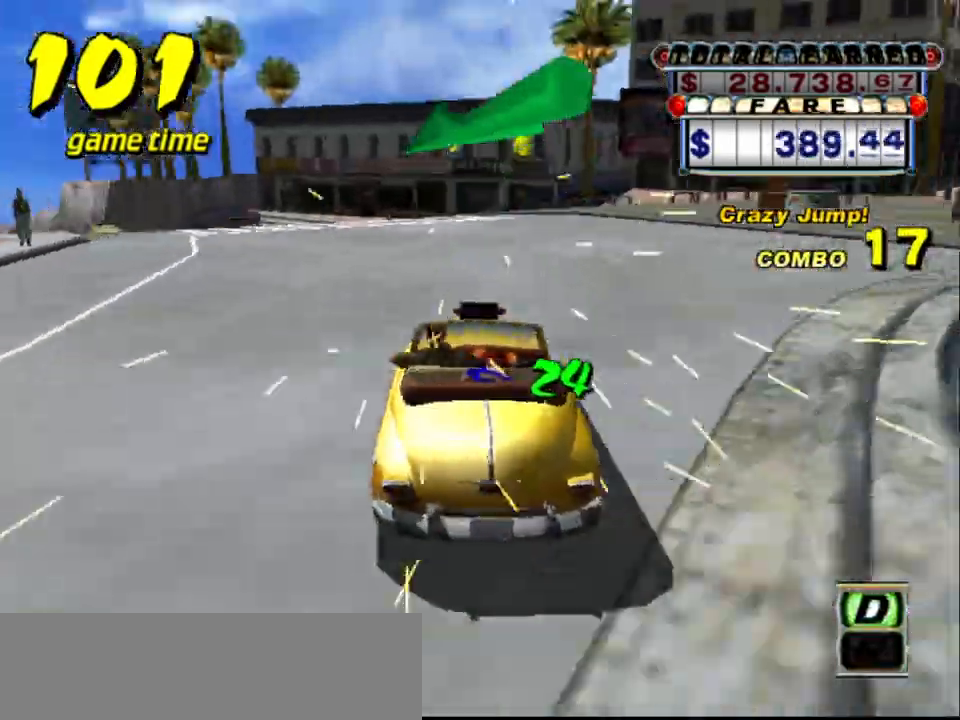
{"keys": [], "events": [[50, "left", "up"], [133, "left", "down"], [233, "left", "up"], [283, "up", "up"]]}
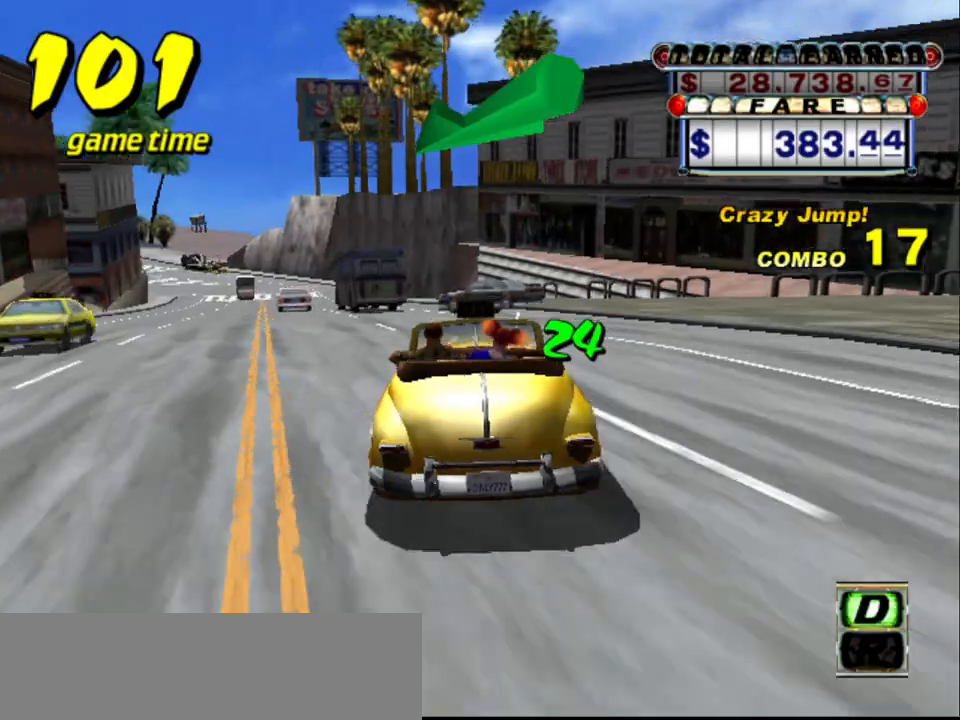
{"keys": [], "events": [[150, "left", "down"], [200, "left", "up"]]}
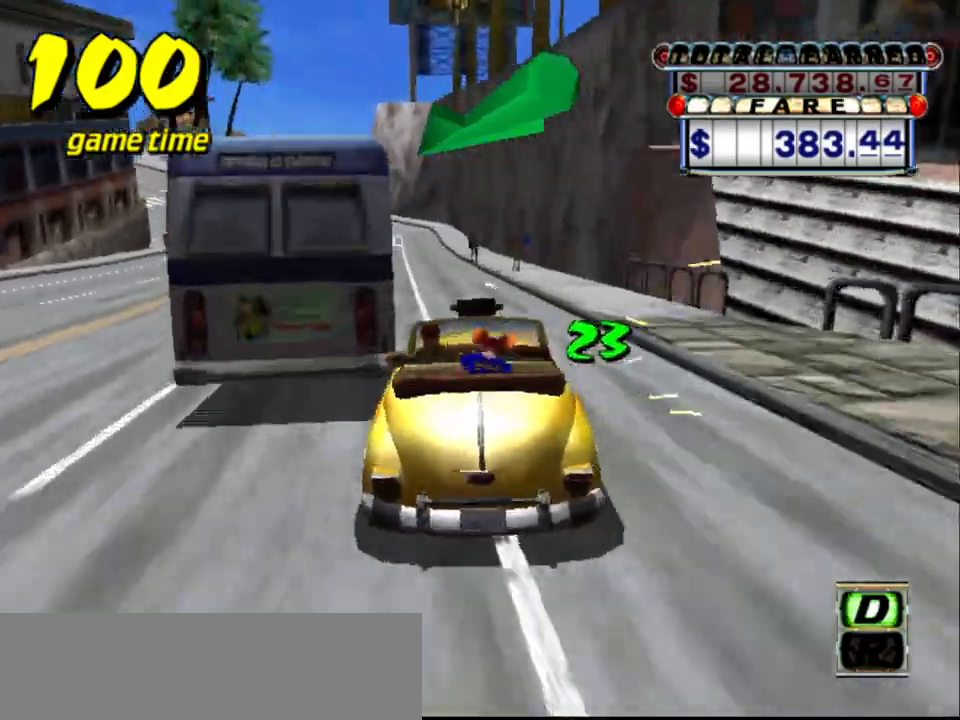
{"keys": ["left", "s", "up"], "events": [[117, "a", "down"], [167, "left", "down"], [217, "a", "up"], [217, "left", "up"], [350, "s", "down"], [400, "left", "down"], [400, "up", "down"]]}
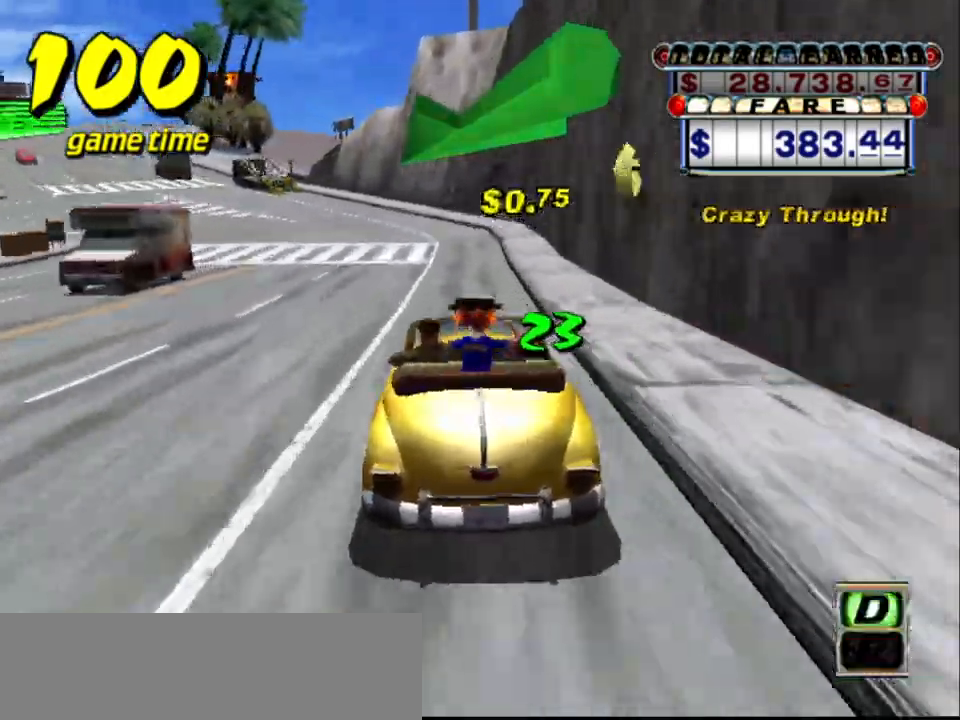
{"keys": ["up"], "events": [[83, "s", "up"], [367, "left", "up"]]}
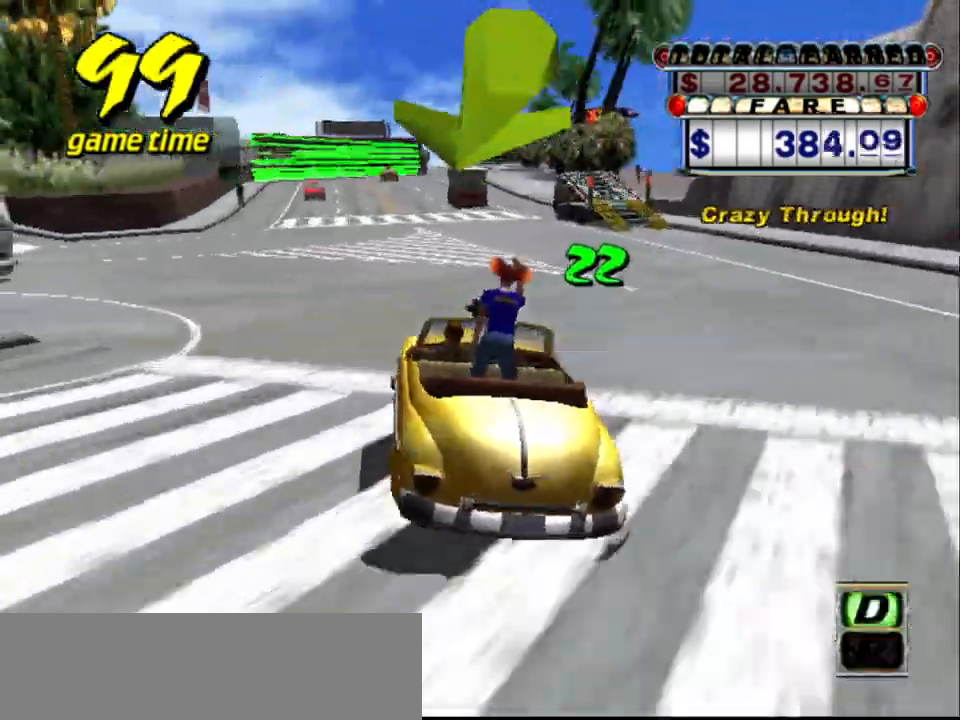
{"keys": [], "events": [[400, "up", "up"]]}
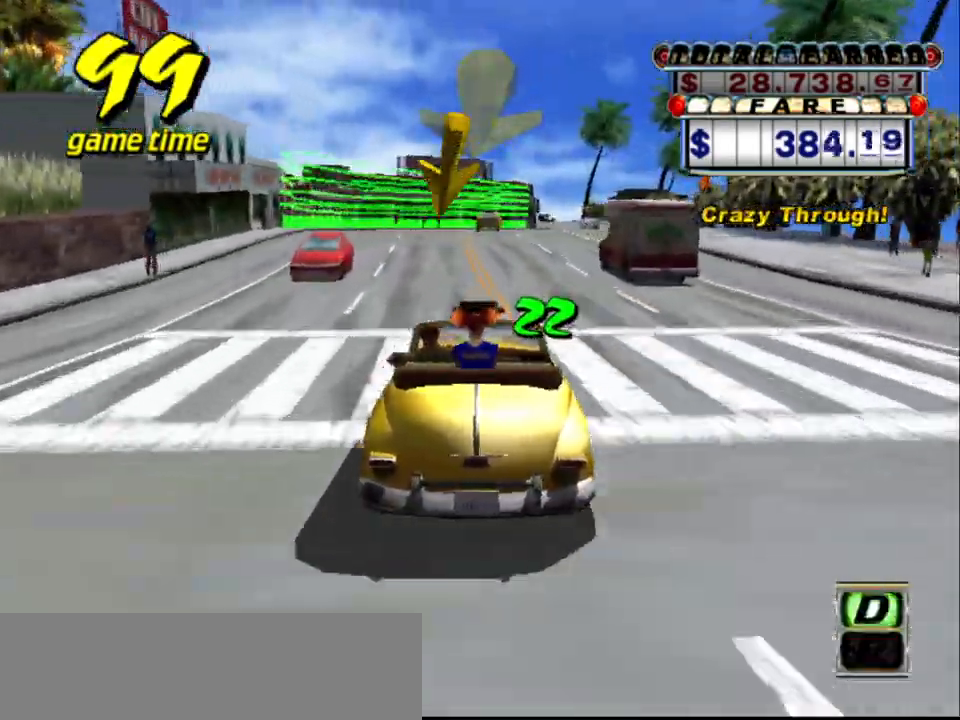
{"keys": ["left"], "events": [[167, "a", "down"], [217, "down", "down"], [217, "right", "down"], [300, "right", "up"], [350, "down", "up"], [500, "a", "up"], [500, "left", "down"]]}
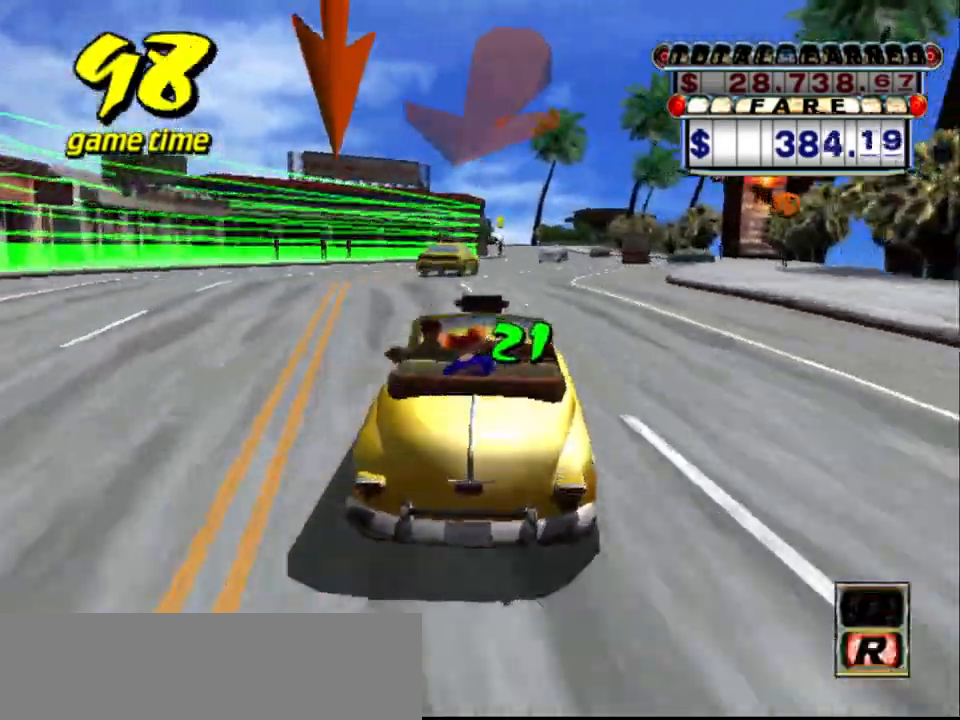
{"keys": ["a"], "events": [[183, "left", "up"], [467, "a", "down"]]}
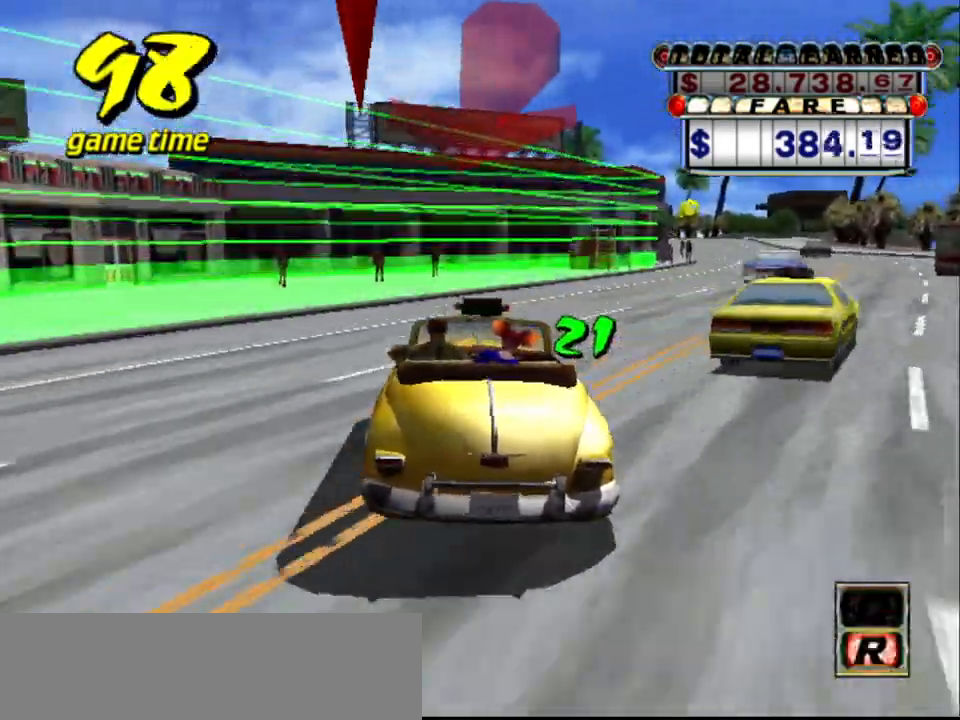
{"keys": ["down", "right", "s"], "events": [[17, "down", "down"], [67, "right", "down"], [383, "a", "up"], [483, "s", "down"]]}
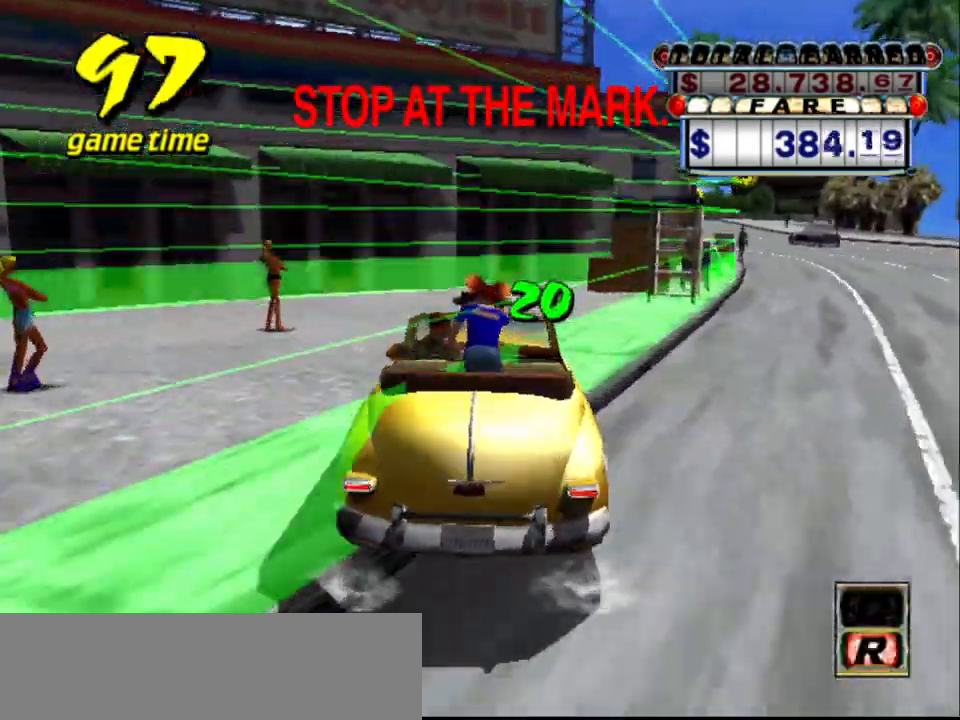
{"keys": ["a", "down", "right"], "events": [[83, "up", "down"], [117, "a", "down"], [117, "s", "up"], [167, "up", "up"]]}
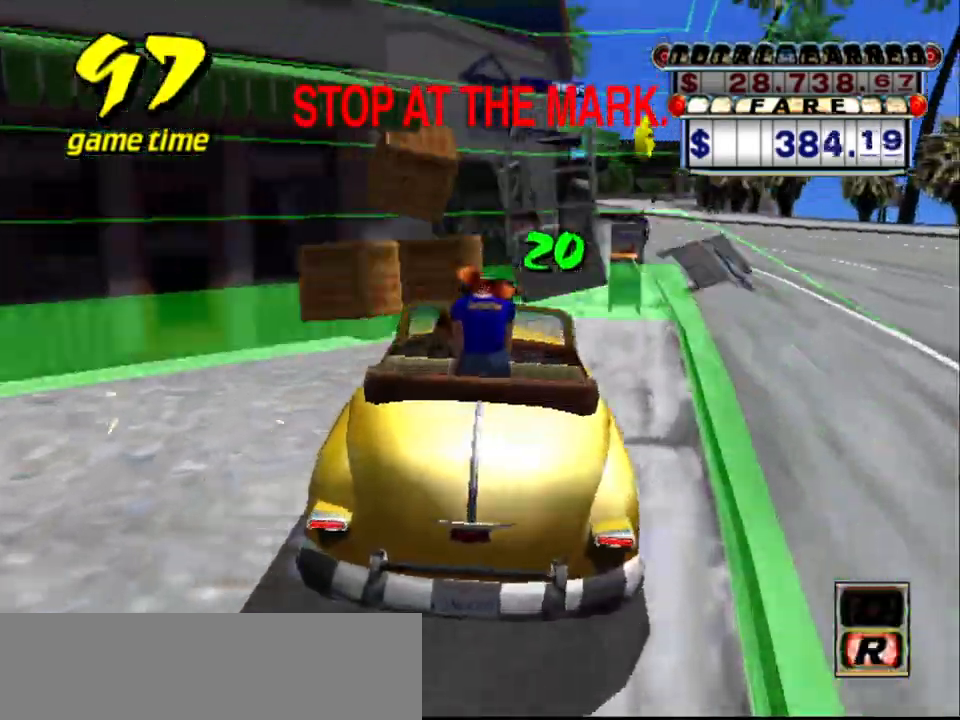
{"keys": ["down", "right"], "events": [[467, "a", "up"]]}
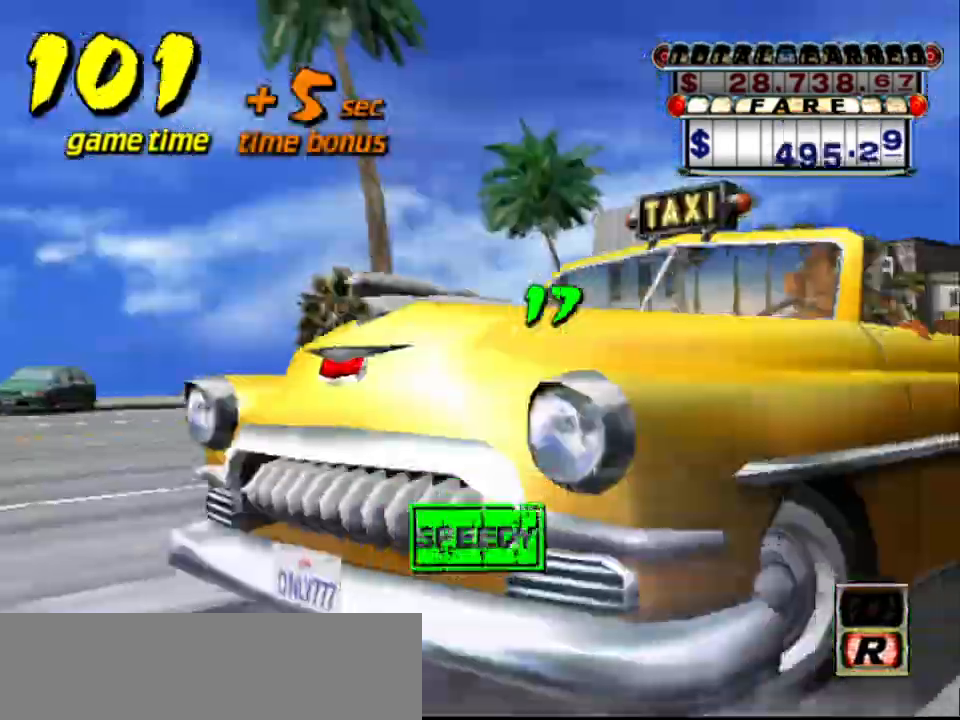
{"keys": [], "events": [[150, "right", "up"], [200, "down", "up"]]}
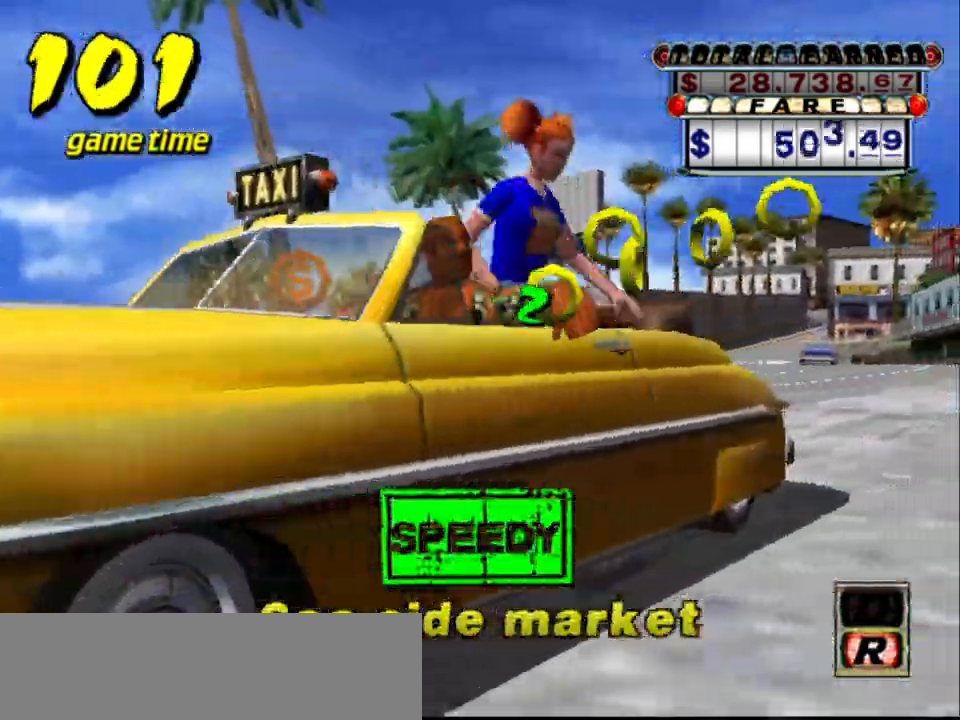
{"keys": [], "events": []}
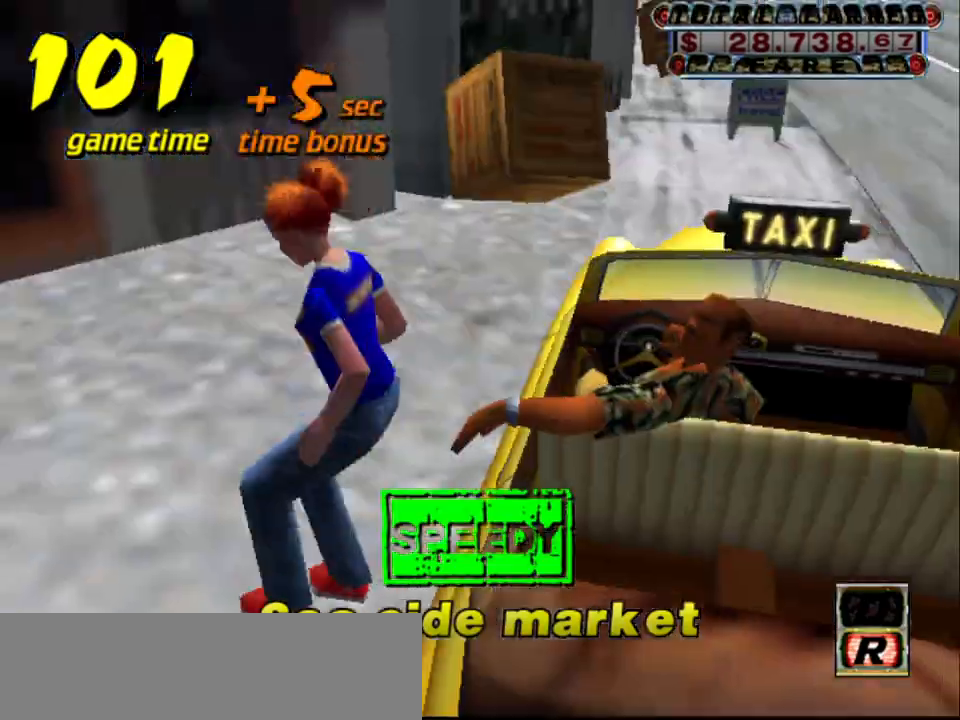
{"keys": [], "events": []}
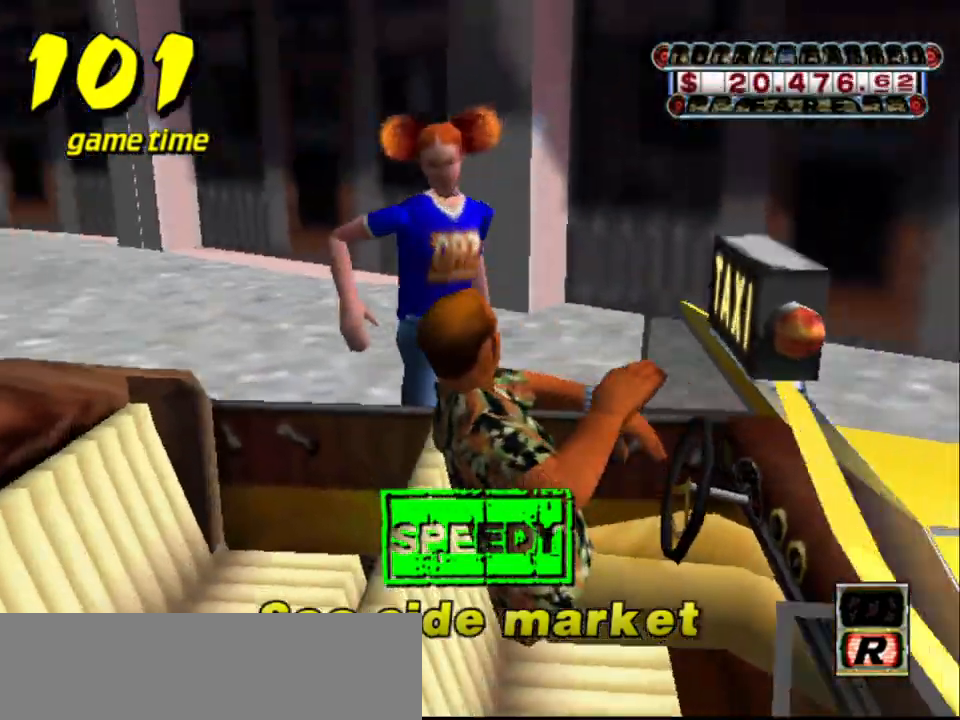
{"keys": ["s"], "events": [[433, "s", "down"]]}
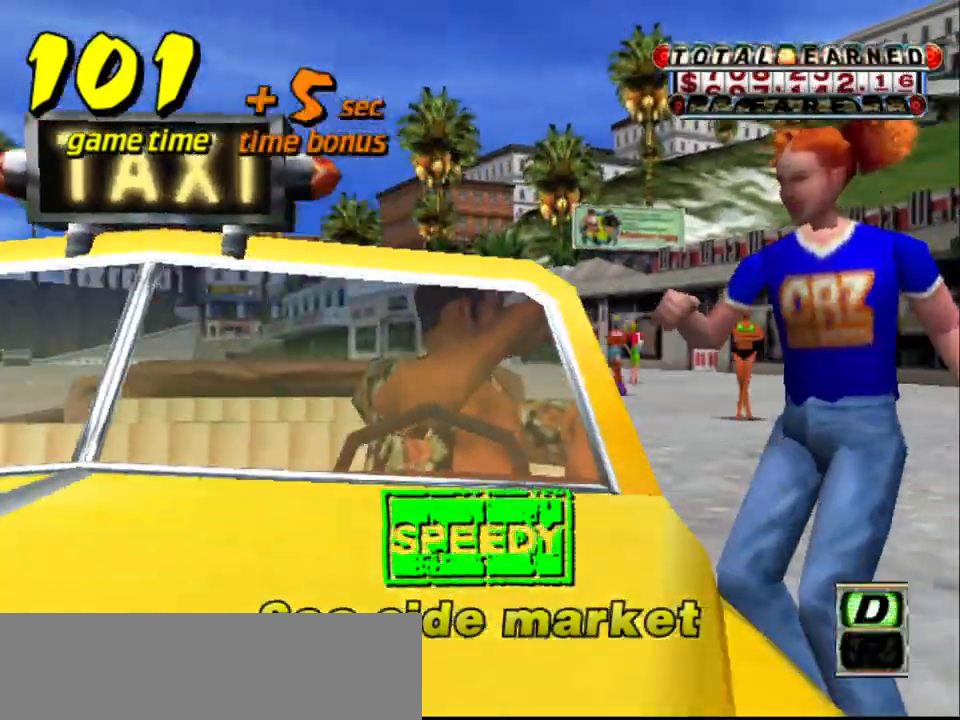
{"keys": ["up"], "events": [[17, "up", "down"], [117, "s", "up"]]}
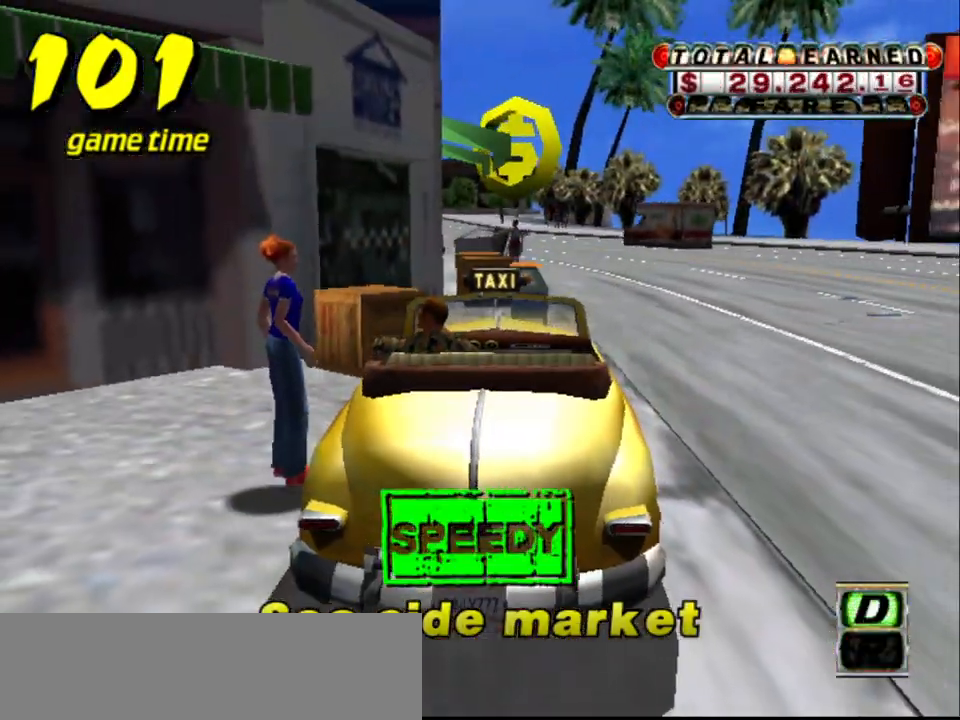
{"keys": ["right", "up"], "events": [[50, "right", "down"]]}
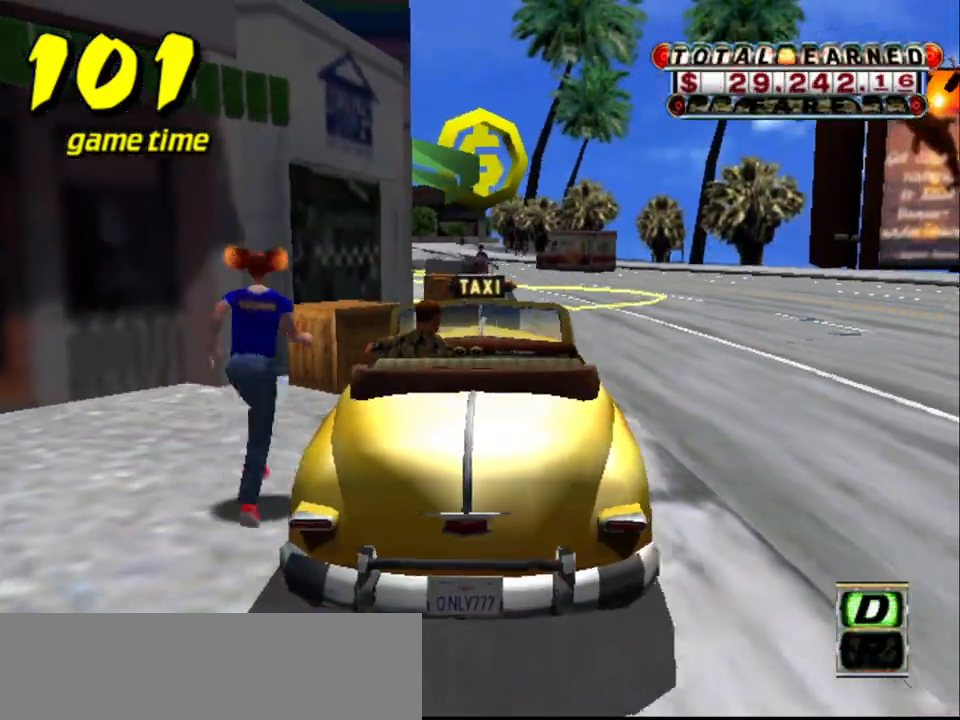
{"keys": [], "events": [[17, "right", "up"], [300, "up", "up"], [383, "left", "down"], [433, "left", "up"]]}
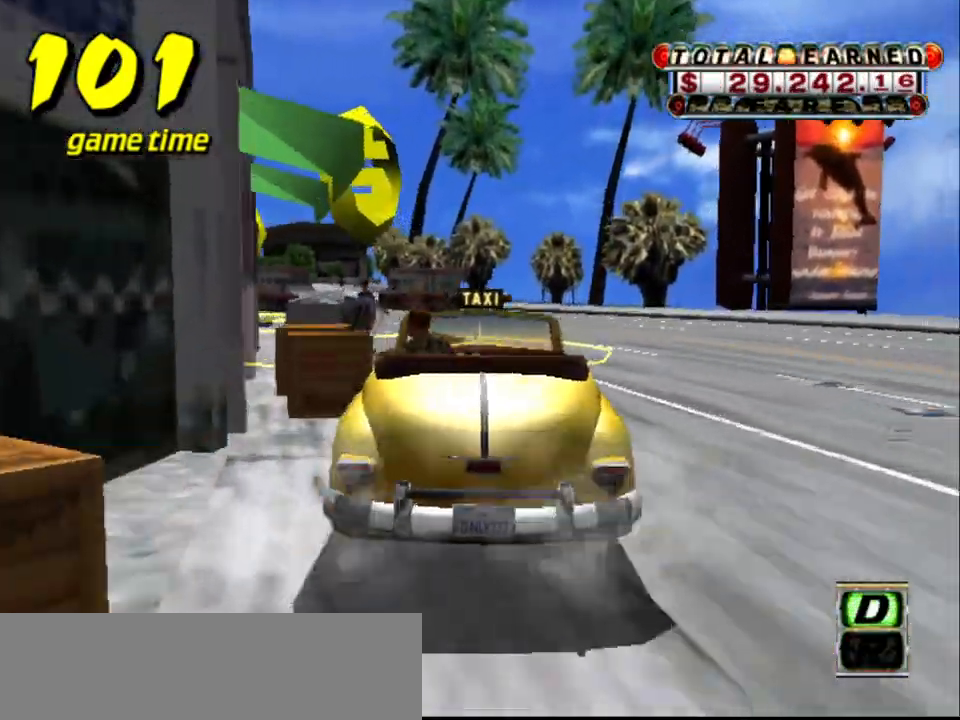
{"keys": ["s", "up"], "events": [[67, "a", "down"], [117, "down", "down"], [317, "left", "down"], [350, "a", "up"], [350, "down", "up"], [400, "left", "up"], [400, "s", "down"], [450, "up", "down"]]}
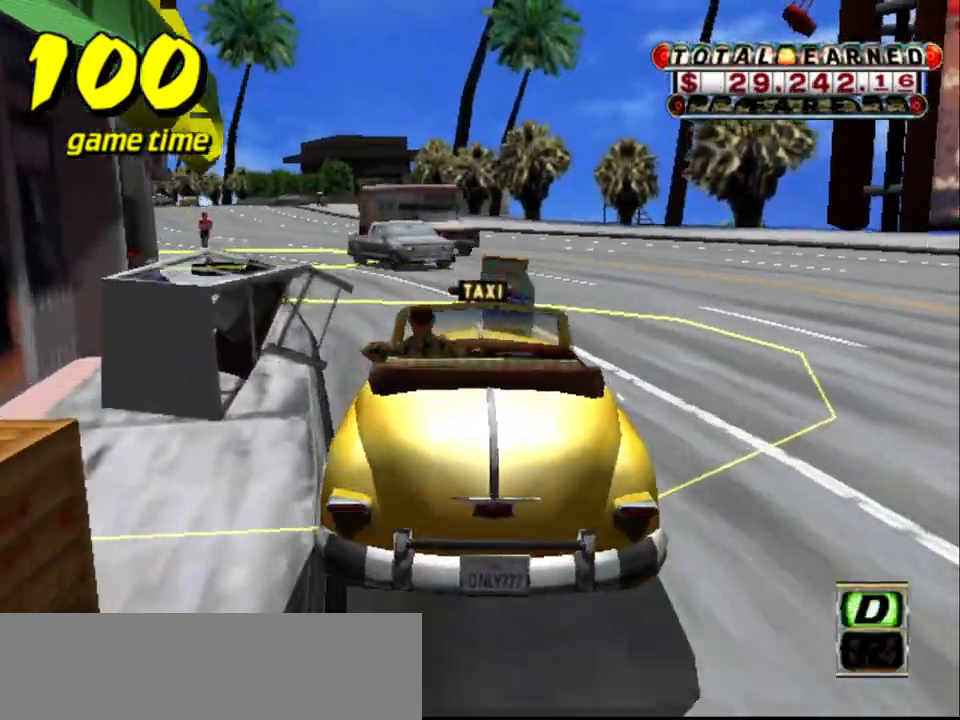
{"keys": ["down", "left"], "events": [[33, "s", "up"], [33, "up", "up"], [83, "a", "down"], [133, "down", "down"], [133, "left", "down"], [183, "a", "up"]]}